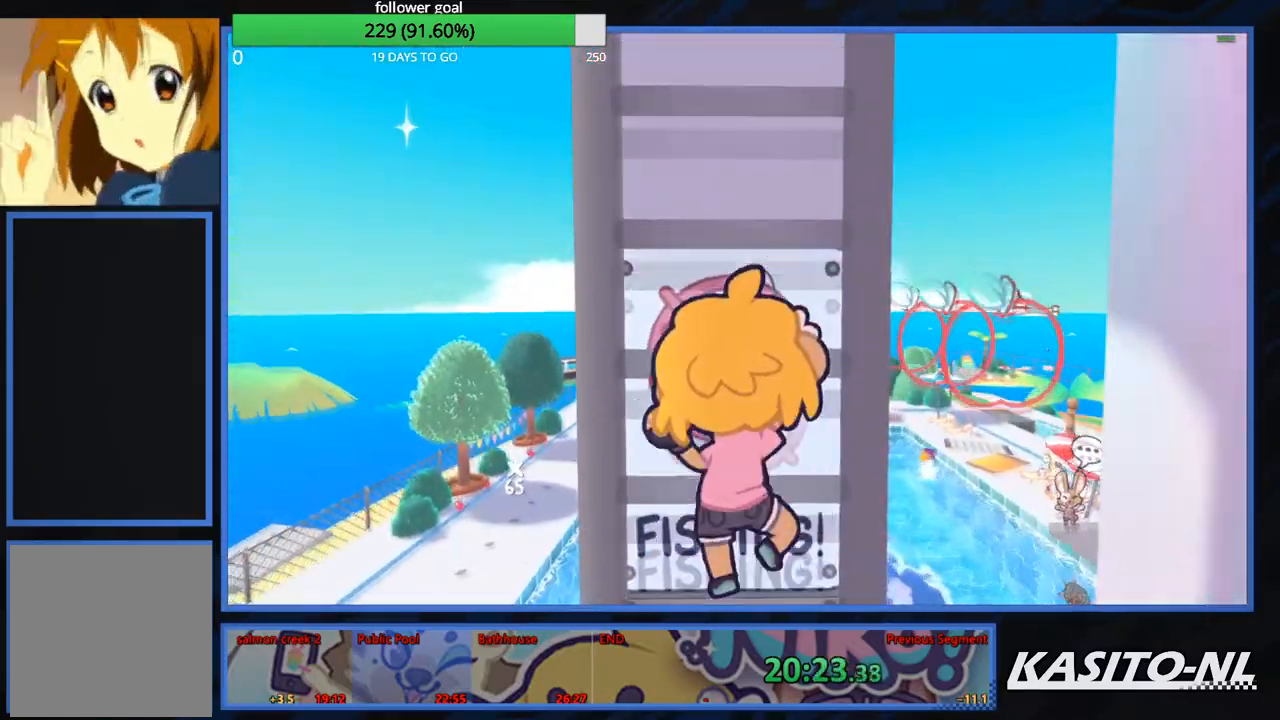
Gameplay with a controller (Xbox layout); each line is a JSON object with the inputs held at the frame after it. "events" lists button and stick changes between this image and that frame as [ms after this image, input, new state], when the widget could be followed in between.
{"buttons": [], "left_stick": "up", "right_stick": "center", "events": []}
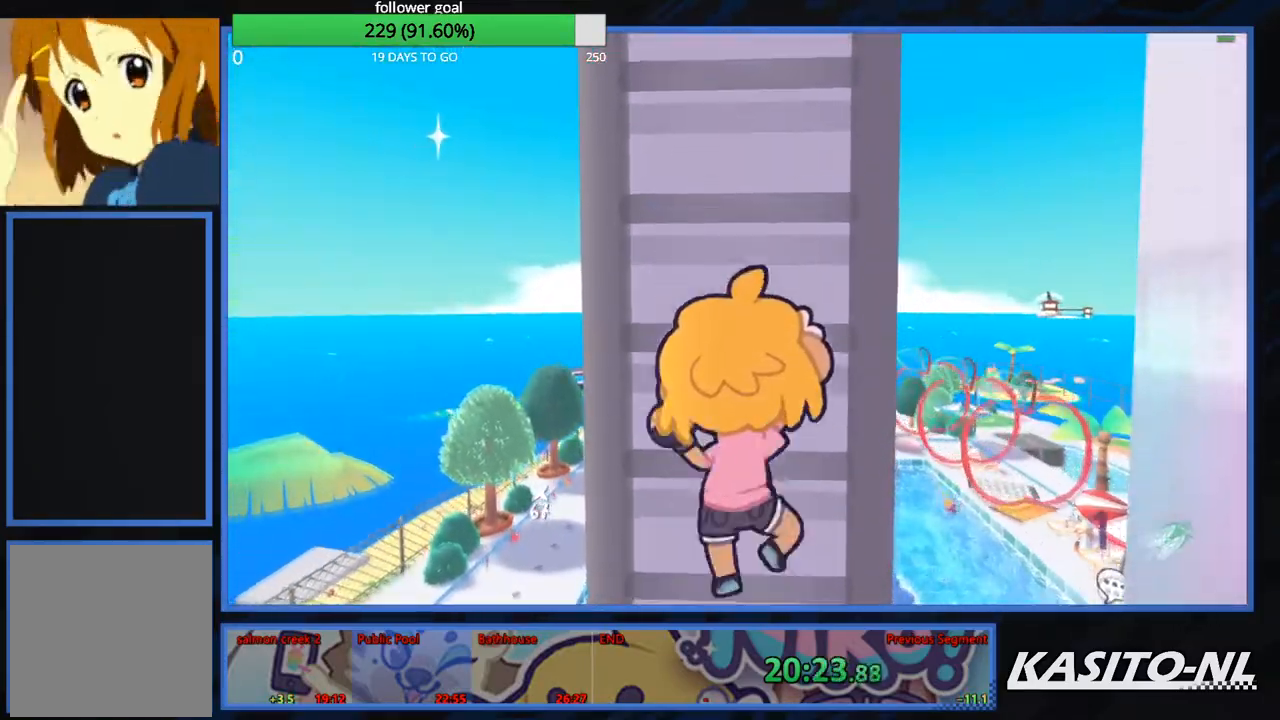
{"buttons": [], "left_stick": "up", "right_stick": "center", "events": []}
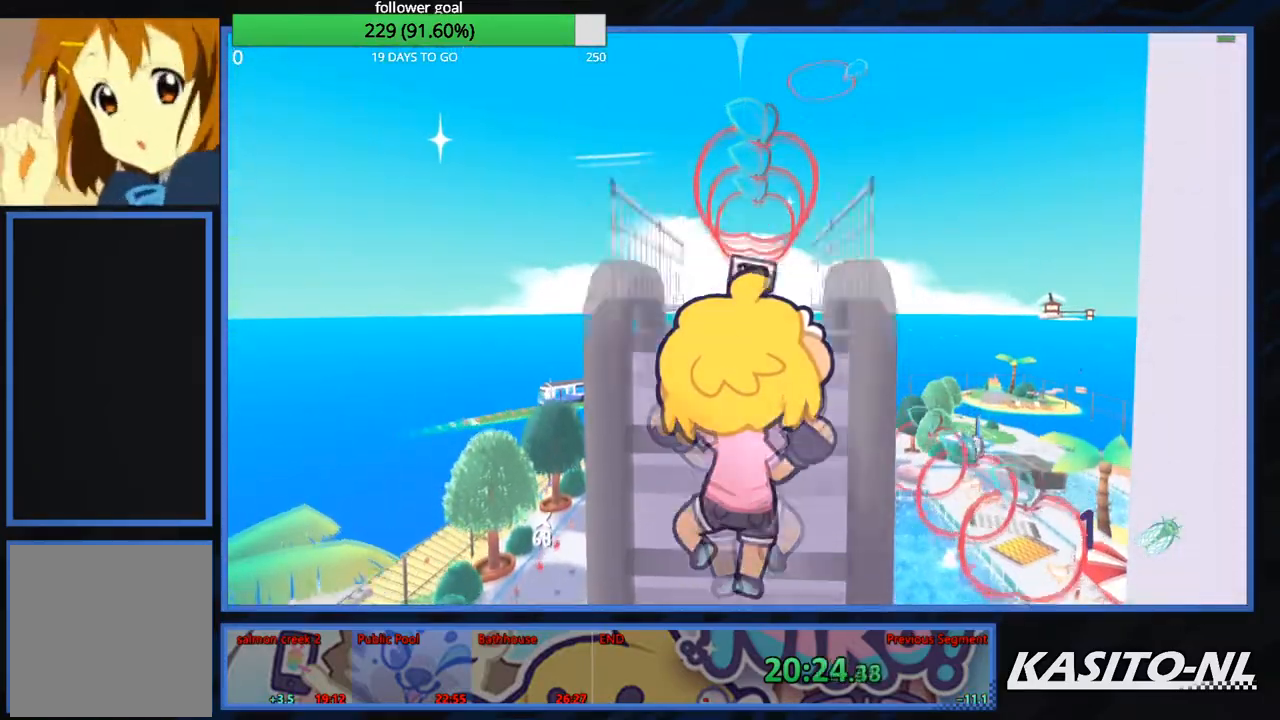
{"buttons": [], "left_stick": "up", "right_stick": "center", "events": []}
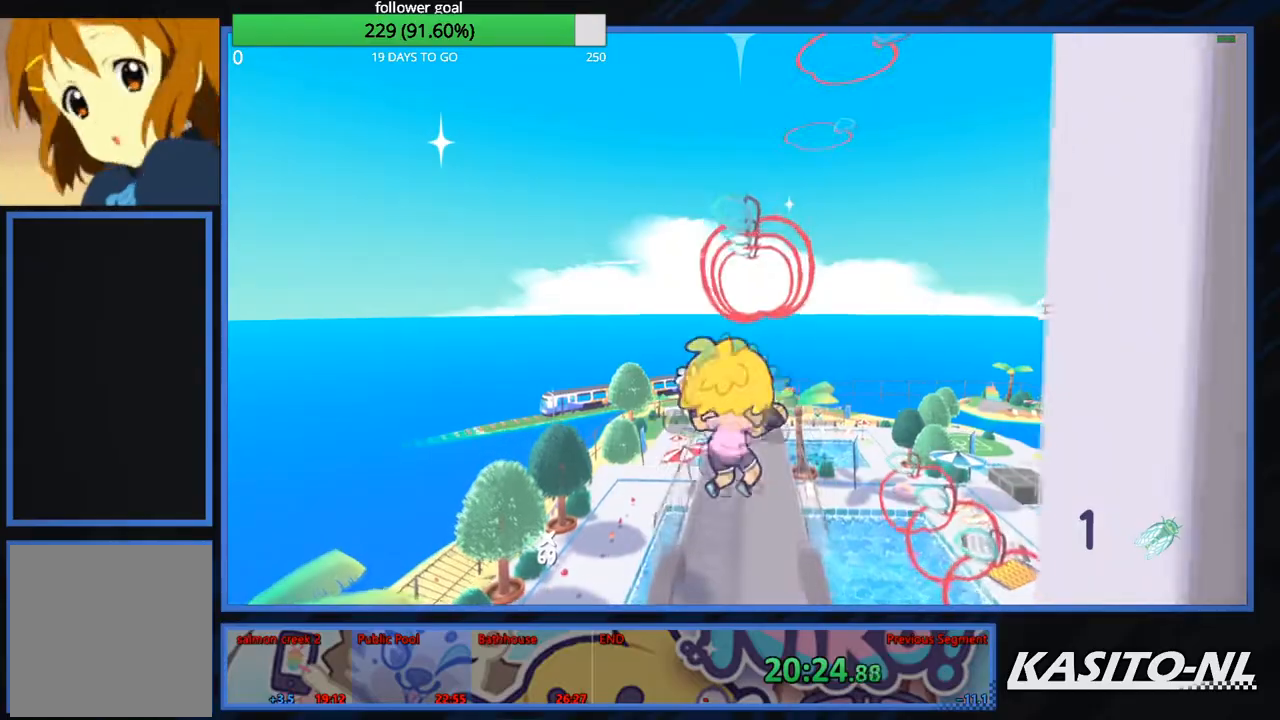
{"buttons": [], "left_stick": "up", "right_stick": "center", "events": [[33, "right_stick", "down"], [200, "right_stick", "center"]]}
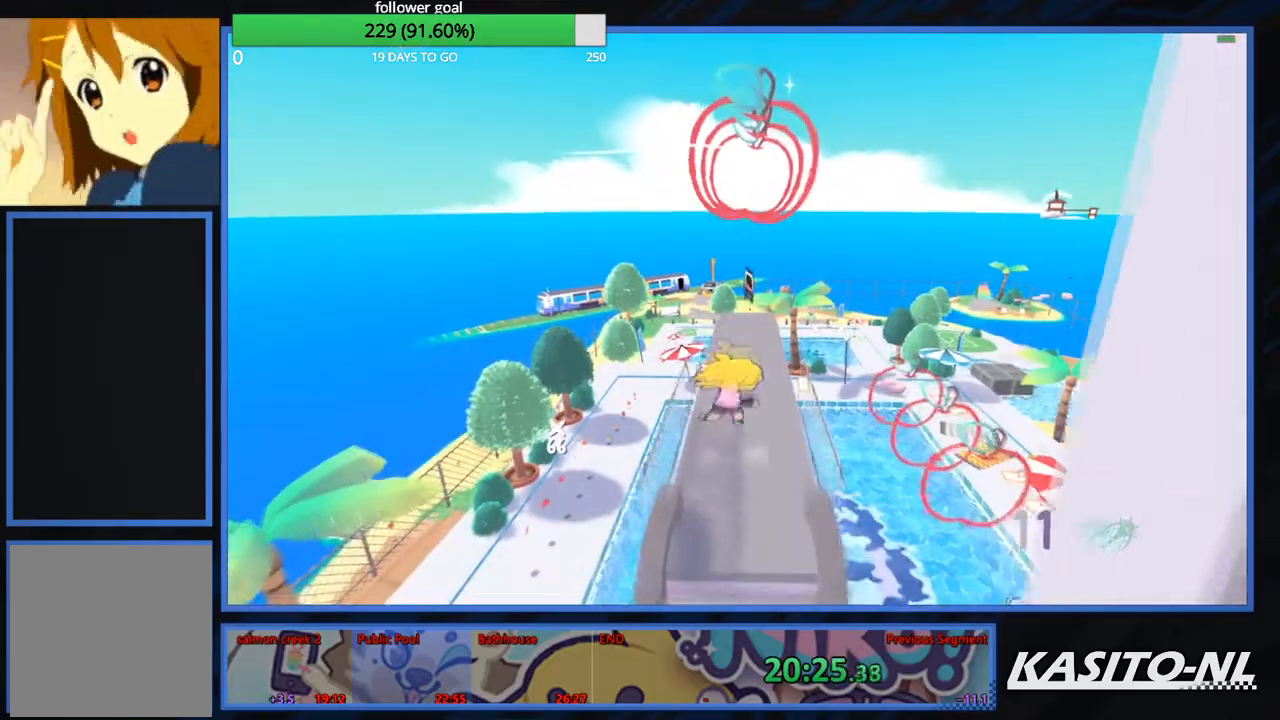
{"buttons": [], "left_stick": "up", "right_stick": "left", "events": [[401, "right_stick", "left"]]}
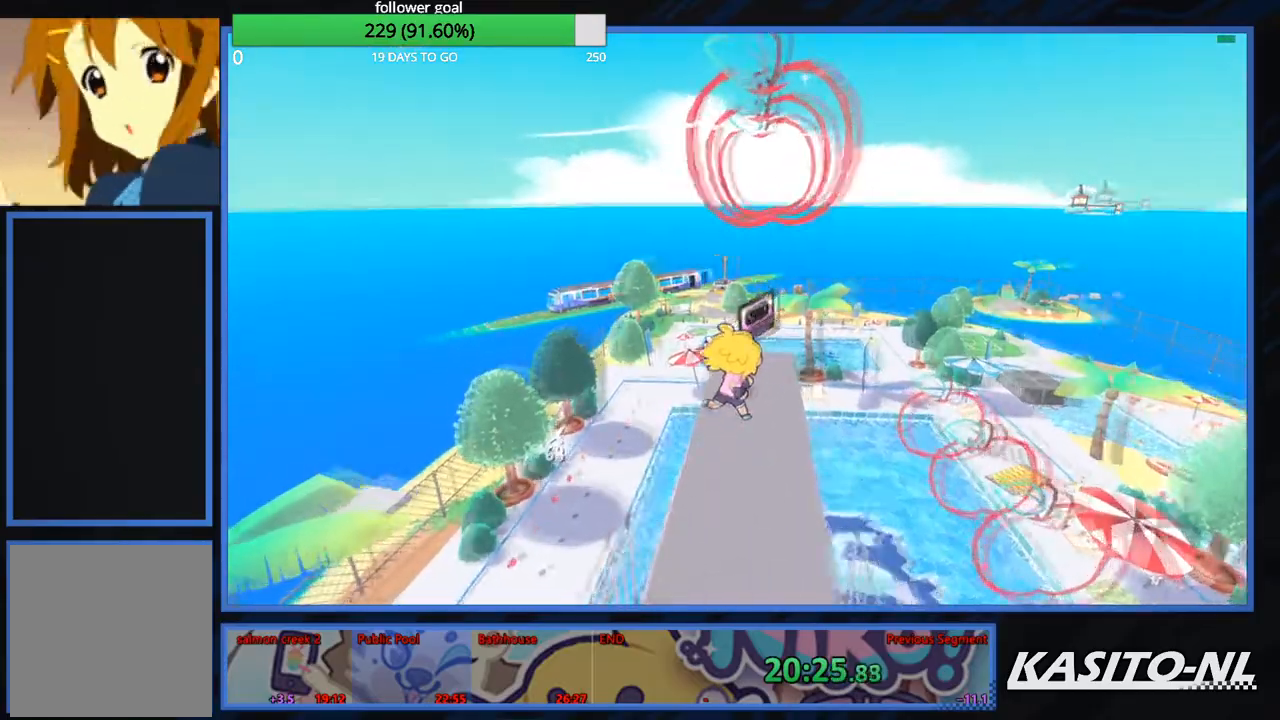
{"buttons": [], "left_stick": "down-right", "right_stick": "down-left", "events": [[167, "right_stick", "down-left"], [267, "left_stick", "down-right"]]}
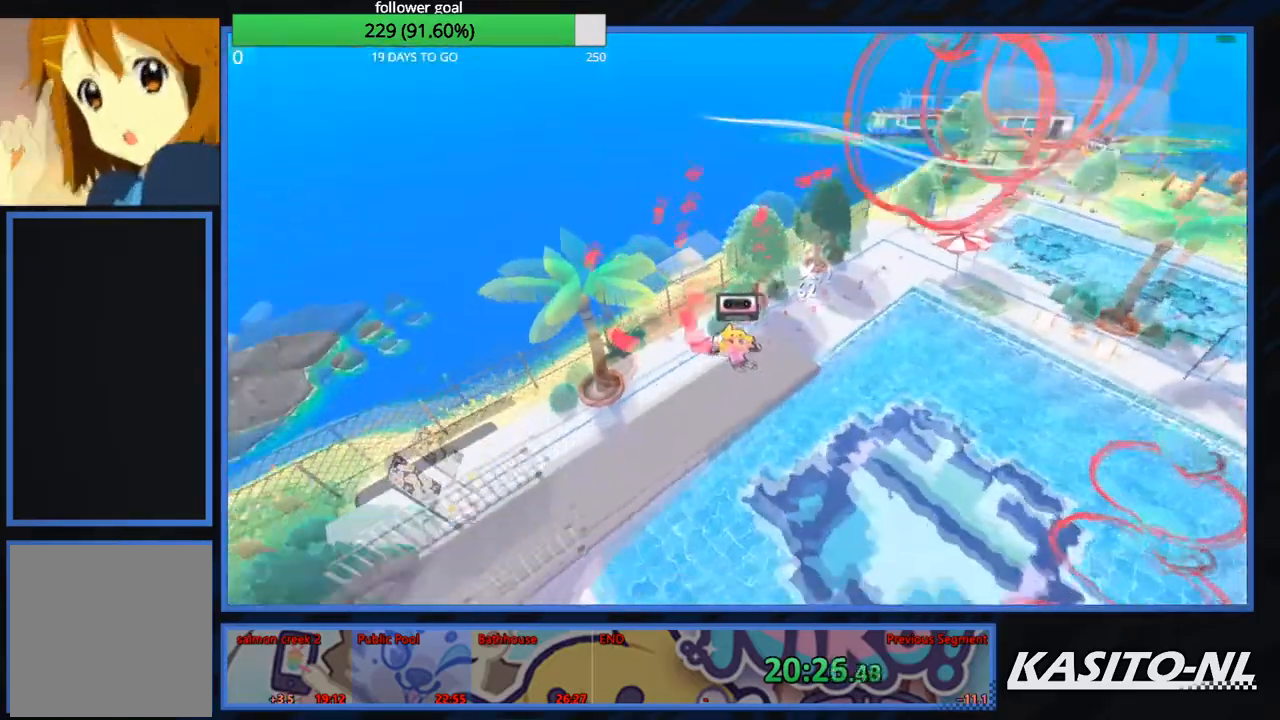
{"buttons": [], "left_stick": "left", "right_stick": "left", "events": [[67, "left_stick", "center"], [301, "right_stick", "center"], [401, "left_stick", "left"], [401, "right_stick", "left"]]}
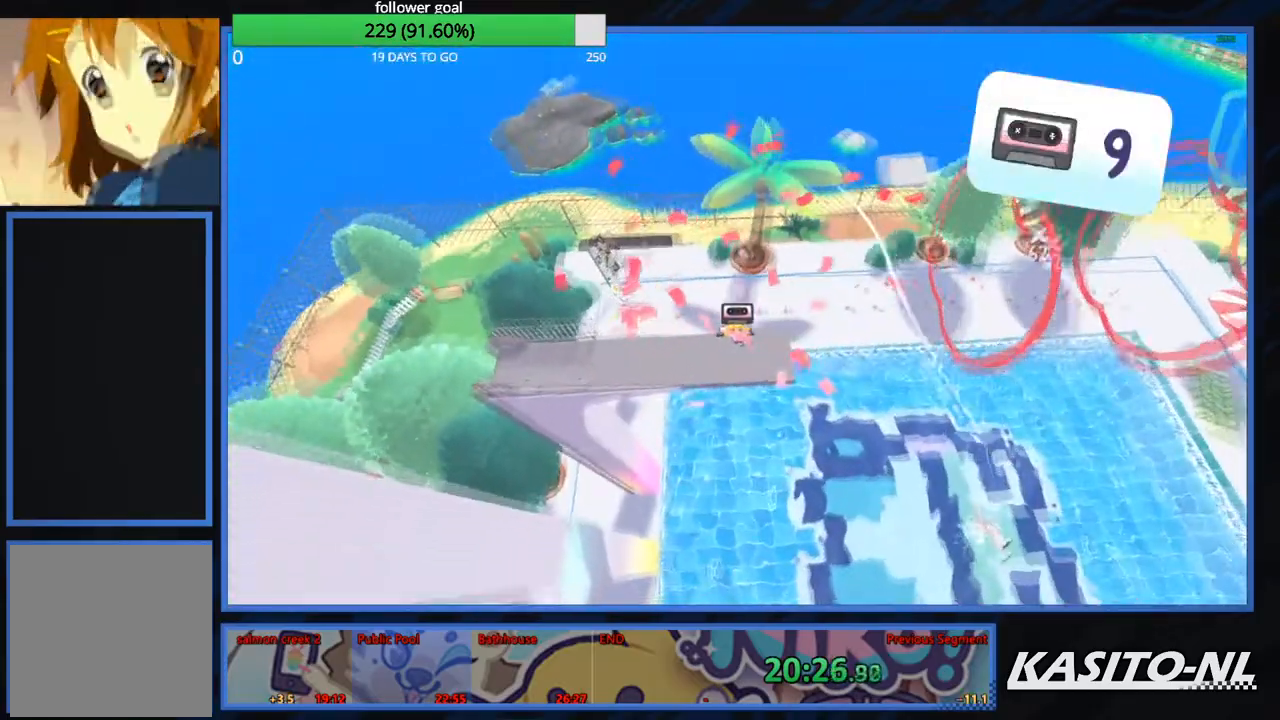
{"buttons": [], "left_stick": "up-left", "right_stick": "center", "events": [[100, "right_stick", "center"], [200, "left_stick", "center"], [200, "right_stick", "left"], [334, "right_stick", "center"], [400, "left_stick", "up-left"]]}
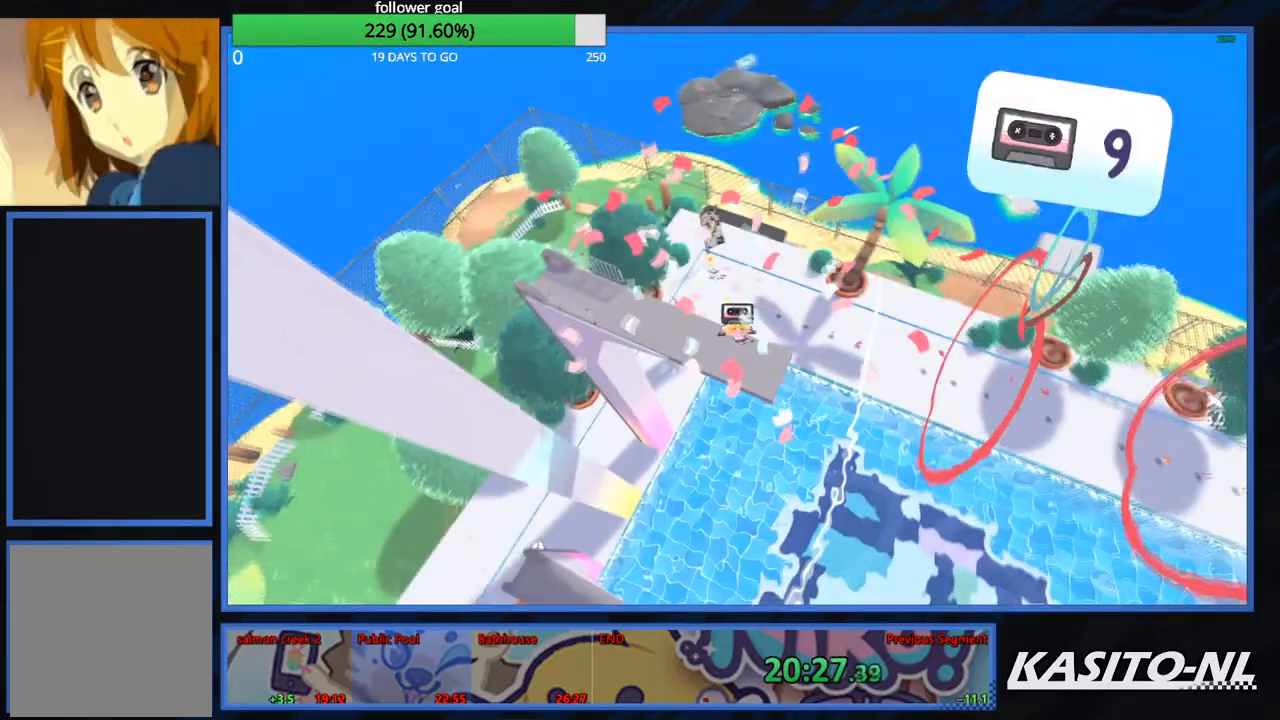
{"buttons": [], "left_stick": "up-left", "right_stick": "center", "events": [[67, "left_stick", "up"], [367, "left_stick", "up-left"]]}
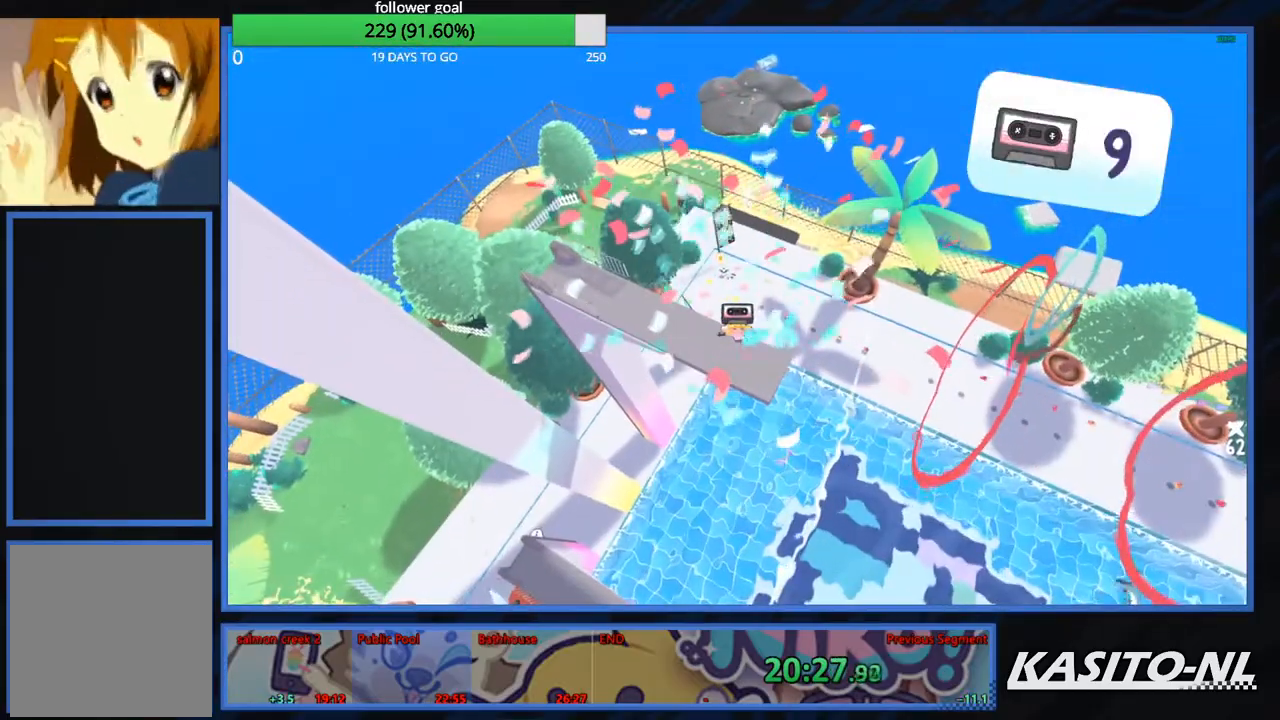
{"buttons": ["A"], "left_stick": "up-left", "right_stick": "center", "events": [[300, "A", "down"], [434, "A", "up"], [467, "A", "down"]]}
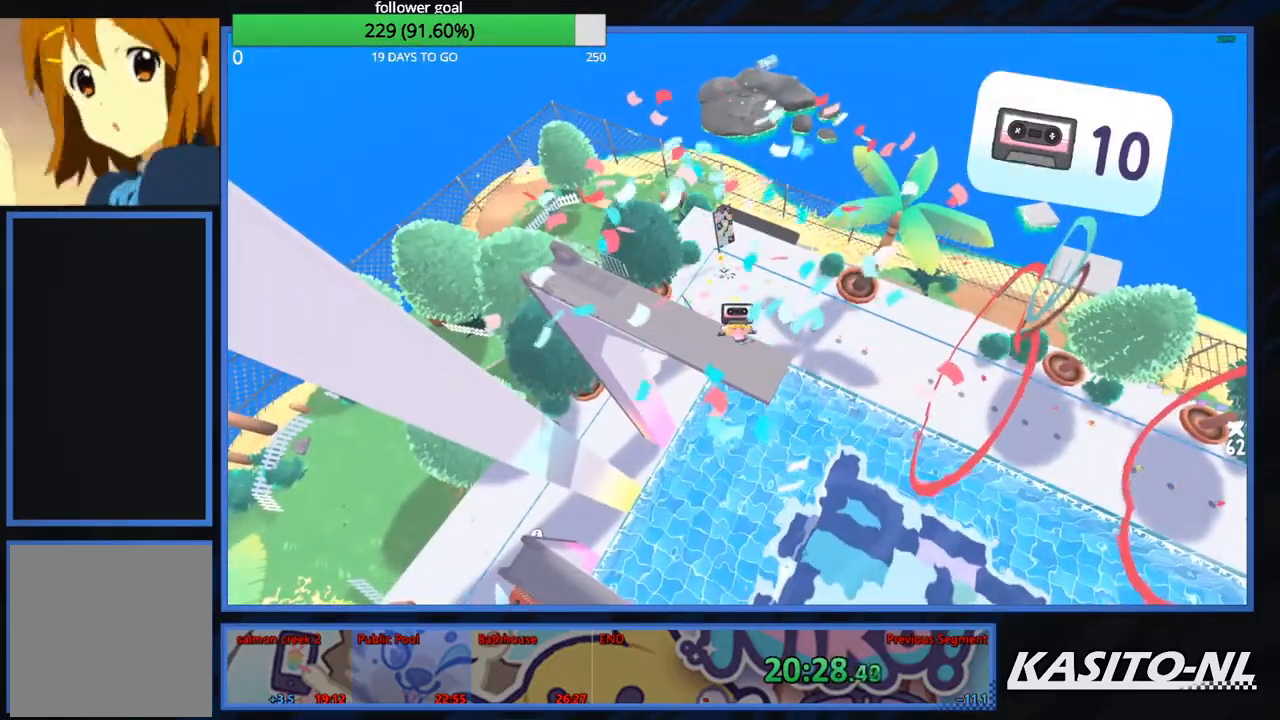
{"buttons": ["A"], "left_stick": "up-left", "right_stick": "center", "events": [[100, "A", "up"], [167, "A", "down"], [267, "A", "up"], [301, "A", "down"], [468, "A", "up"], [501, "A", "down"]]}
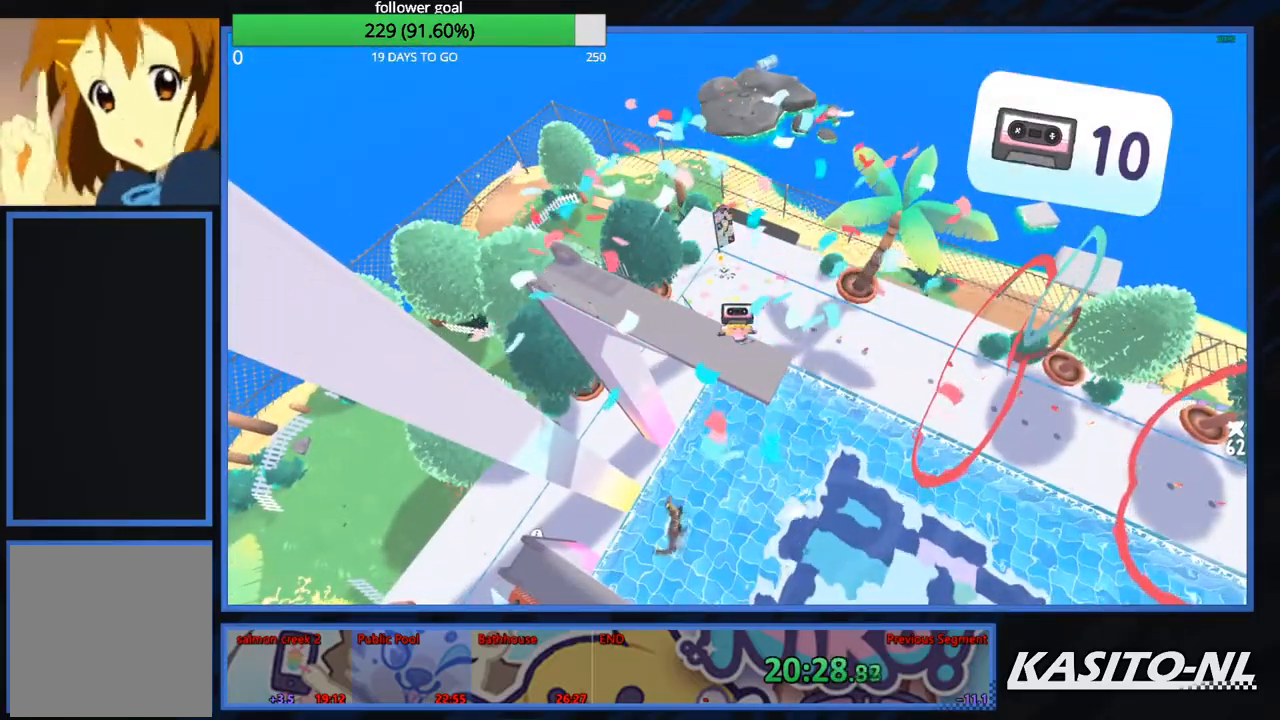
{"buttons": ["A"], "left_stick": "up-left", "right_stick": "center", "events": [[167, "A", "up"], [200, "A", "down"]]}
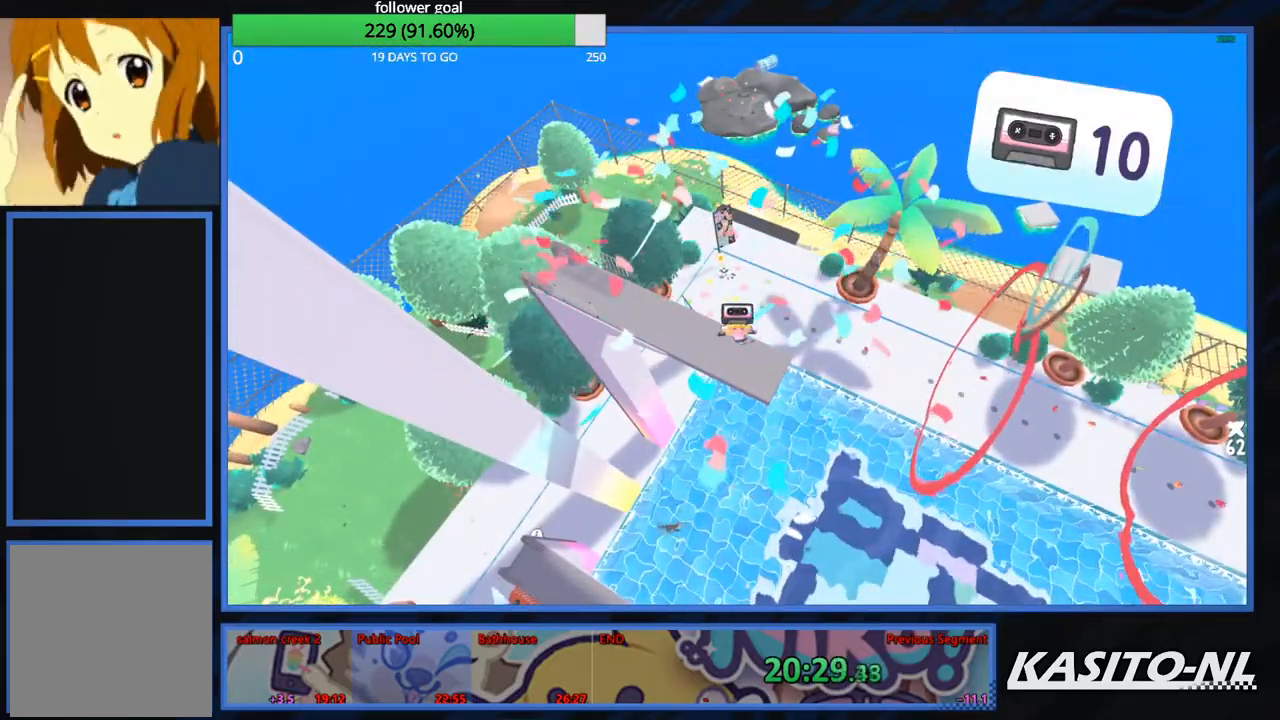
{"buttons": ["A"], "left_stick": "up-left", "right_stick": "center", "events": [[367, "A", "up"], [434, "A", "down"]]}
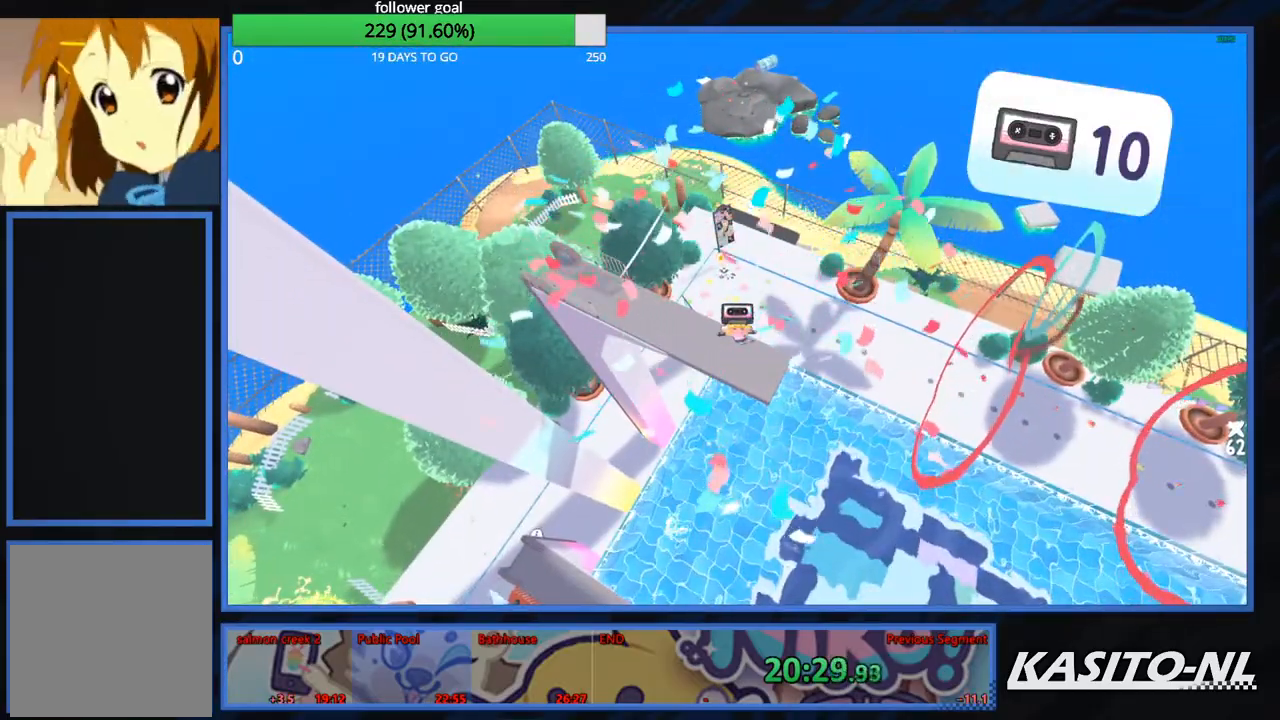
{"buttons": [], "left_stick": "up-left", "right_stick": "center", "events": [[434, "A", "up"]]}
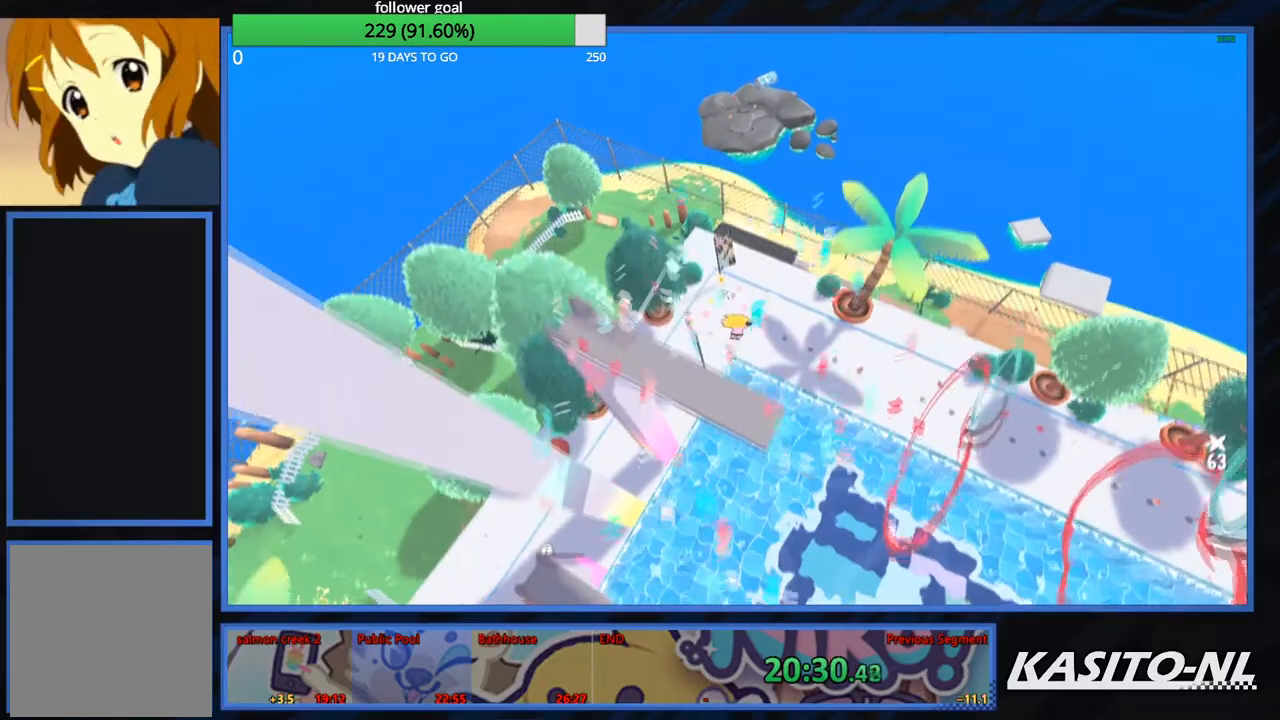
{"buttons": [], "left_stick": "up-left", "right_stick": "center", "events": [[100, "X", "down"], [401, "X", "up"]]}
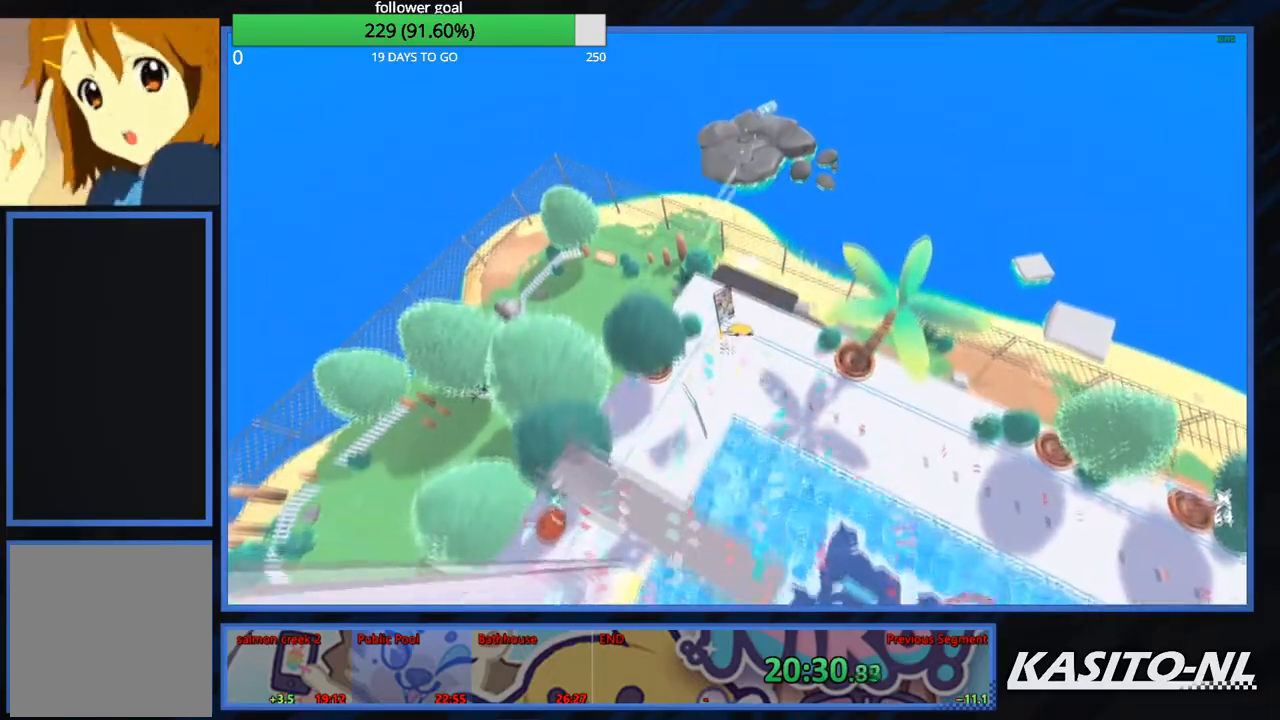
{"buttons": [], "left_stick": "up", "right_stick": "center", "events": [[267, "left_stick", "up"]]}
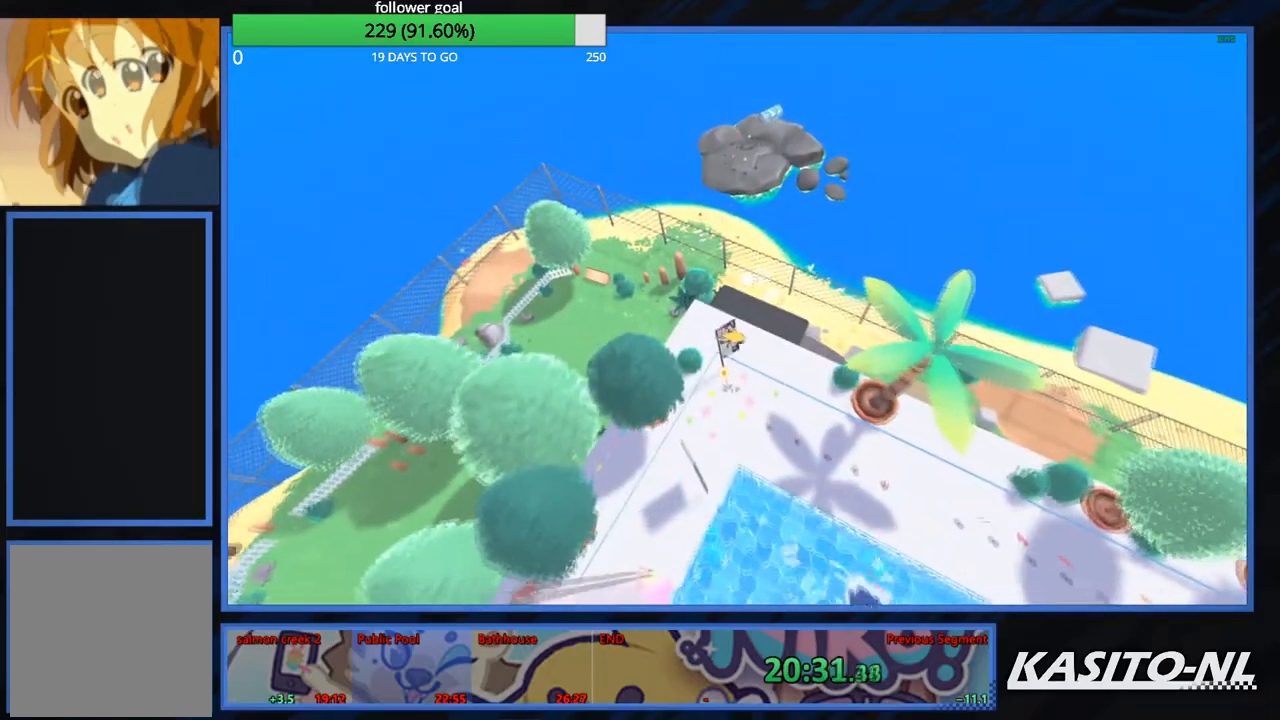
{"buttons": [], "left_stick": "down-right", "right_stick": "center", "events": [[434, "left_stick", "down-right"]]}
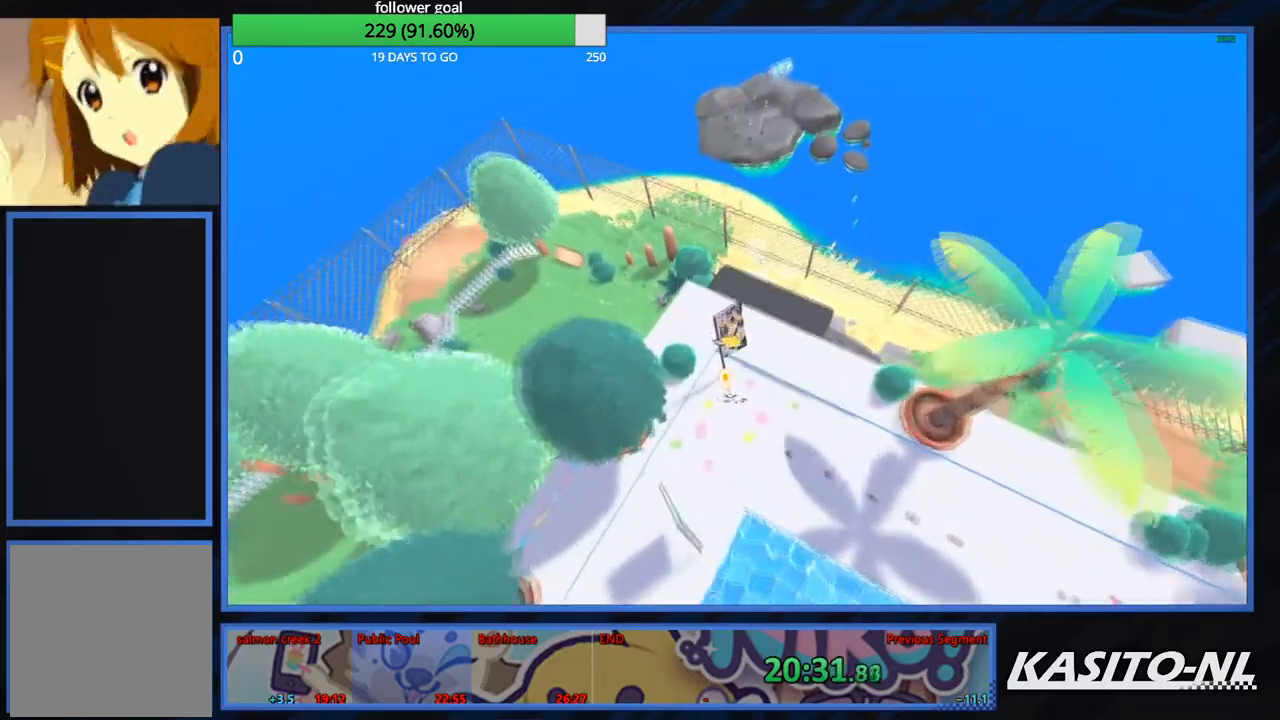
{"buttons": [], "left_stick": "center", "right_stick": "center", "events": [[167, "left_stick", "up"], [334, "B", "down"], [334, "left_stick", "center"], [500, "B", "up"]]}
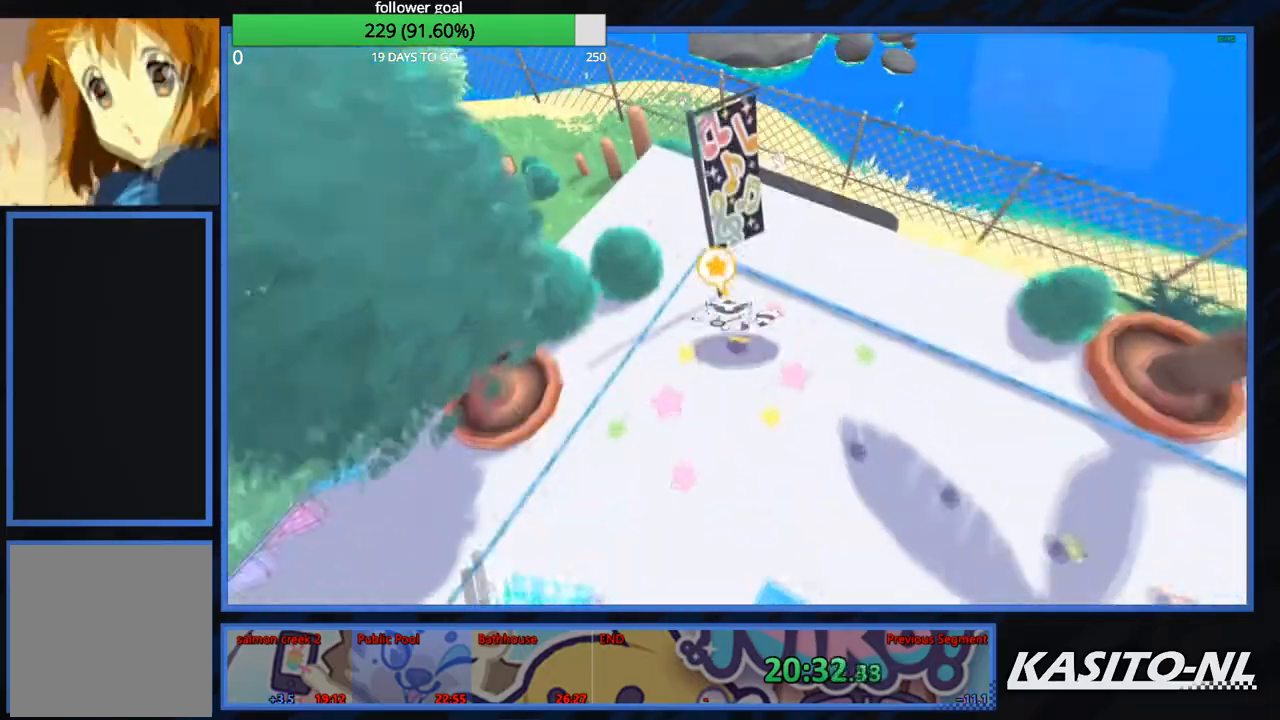
{"buttons": [], "left_stick": "down", "right_stick": "center", "events": [[34, "B", "down"], [334, "B", "up"], [401, "B", "down"], [501, "B", "up"], [501, "left_stick", "down"]]}
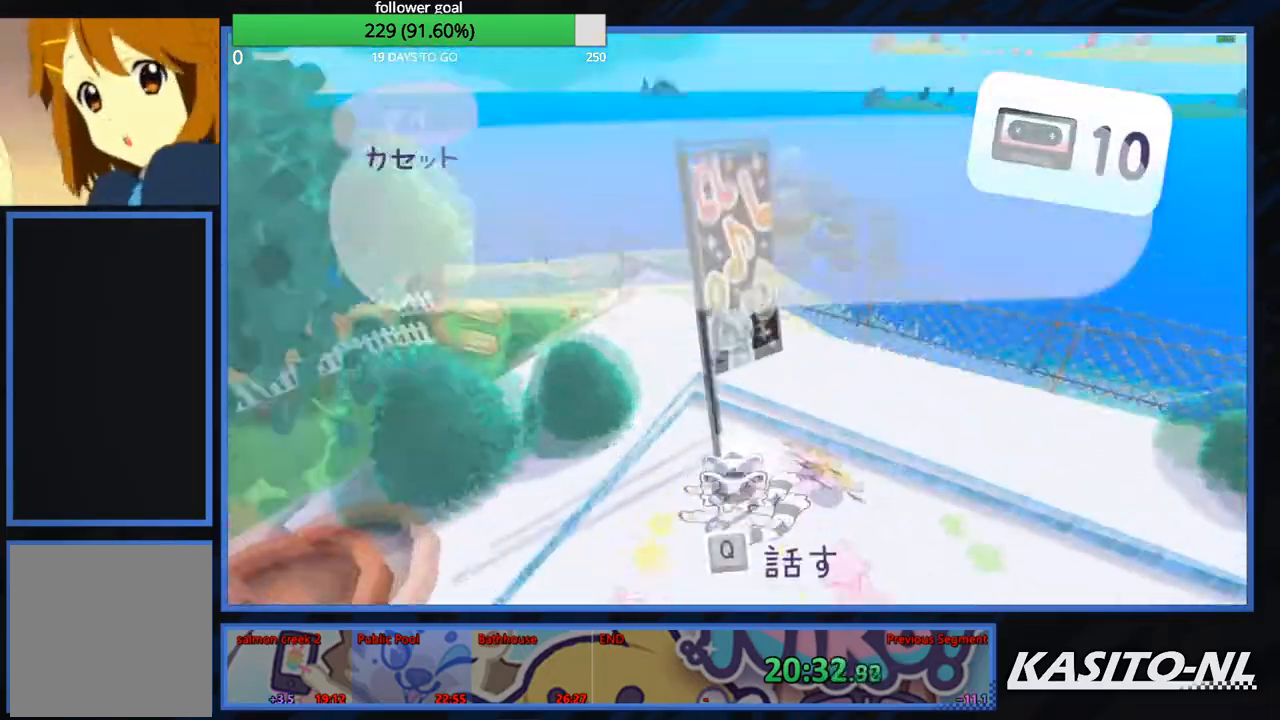
{"buttons": ["B"], "left_stick": "center", "right_stick": "center", "events": [[67, "B", "down"], [100, "left_stick", "center"]]}
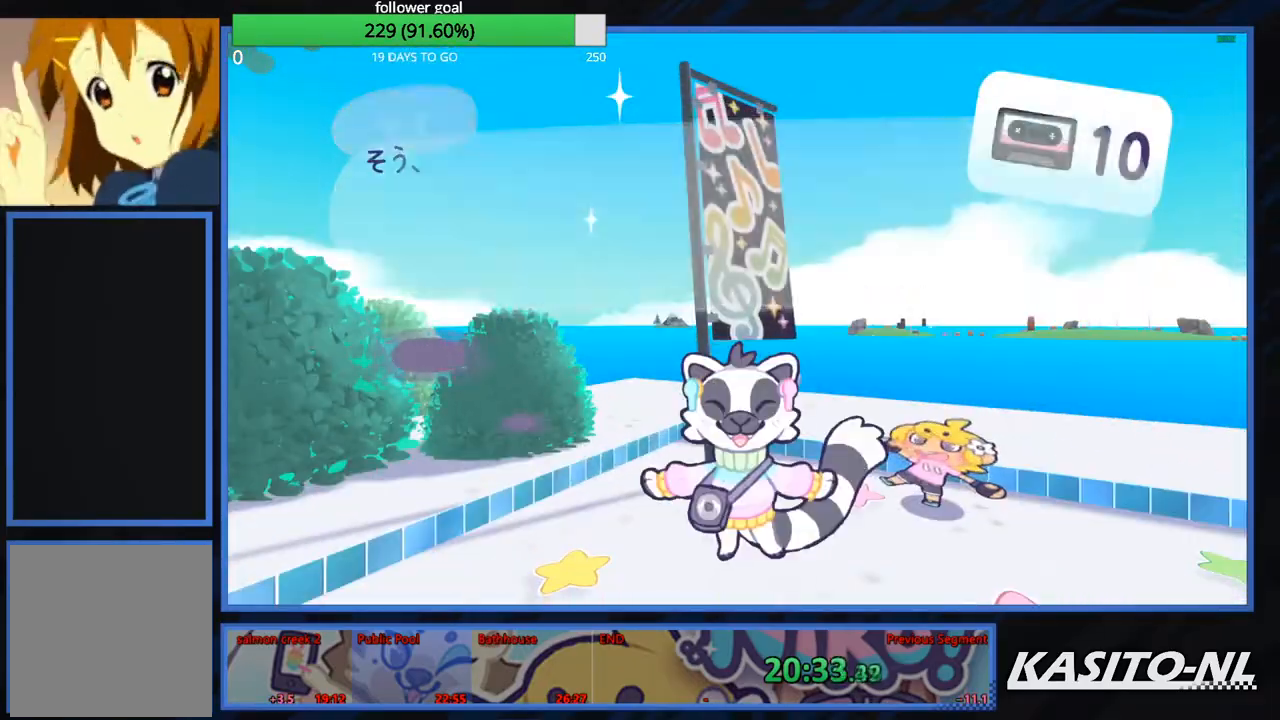
{"buttons": [], "left_stick": "center", "right_stick": "center", "events": [[34, "B", "up"], [67, "B", "down"], [201, "B", "up"], [401, "B", "down"], [501, "B", "up"]]}
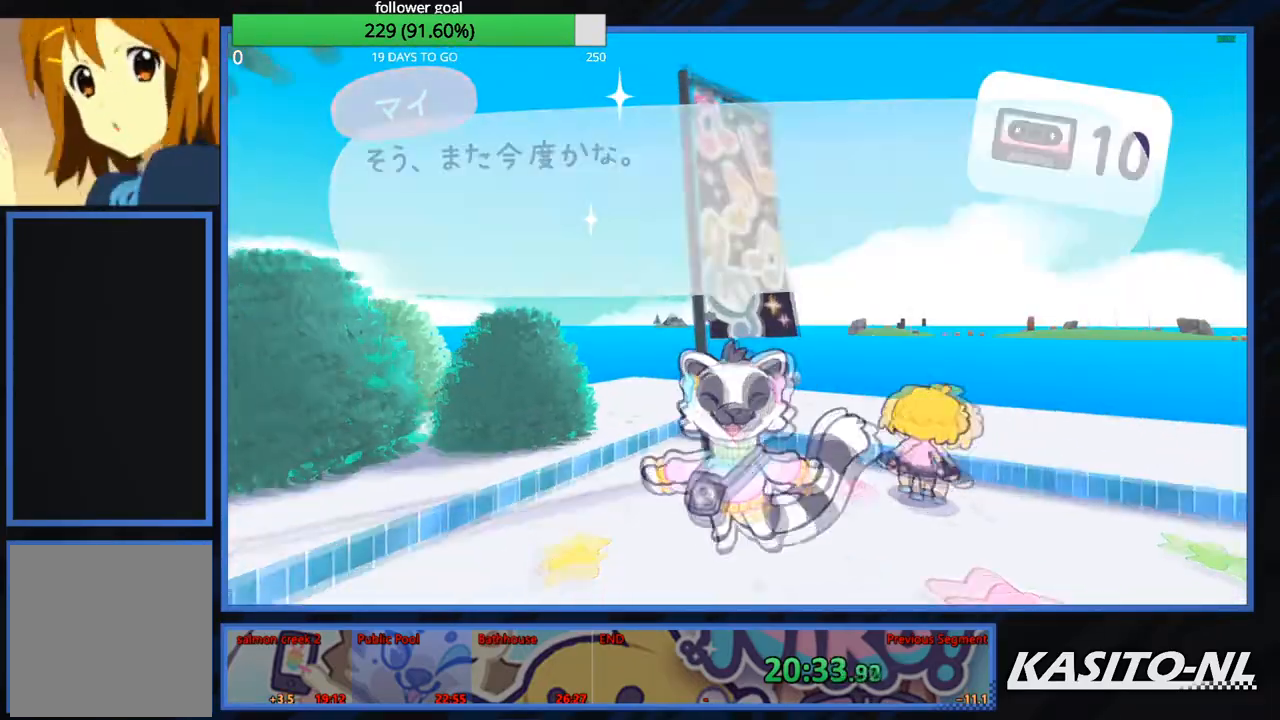
{"buttons": ["B"], "left_stick": "down-left", "right_stick": "center", "events": [[100, "B", "down"], [200, "B", "up"], [267, "B", "down"], [267, "left_stick", "left"], [367, "left_stick", "down-left"]]}
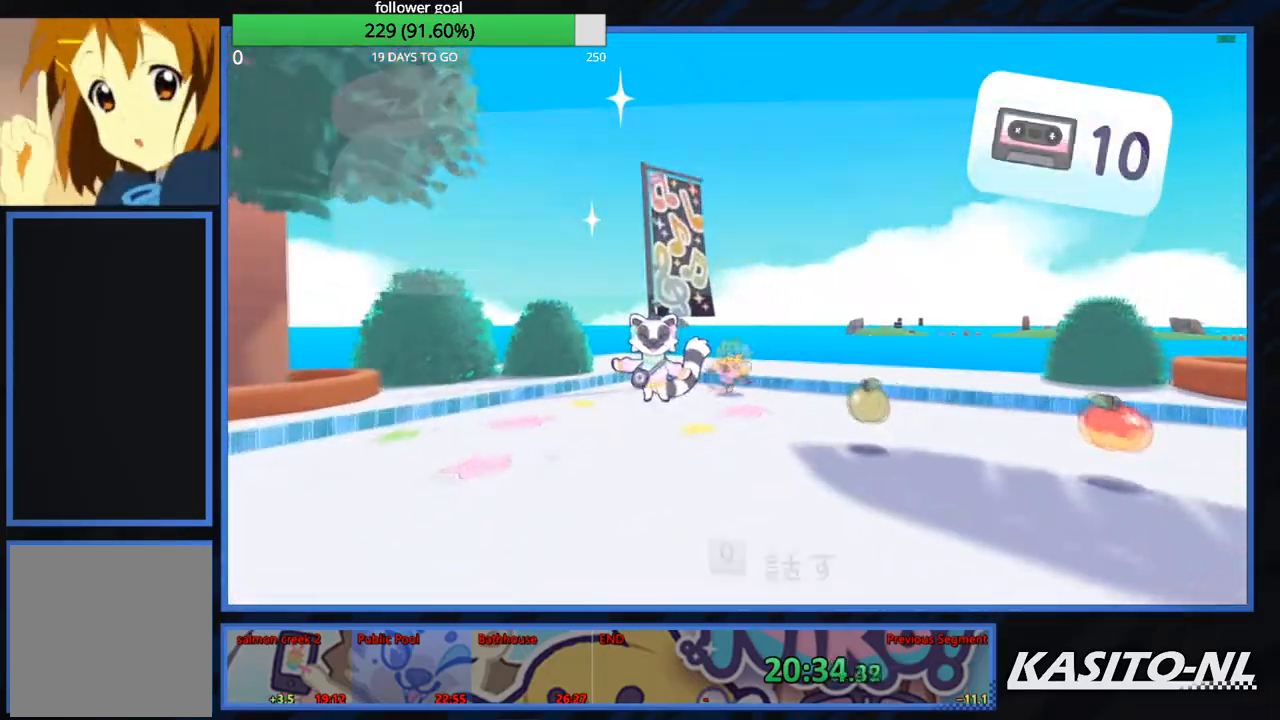
{"buttons": [], "left_stick": "center", "right_stick": "center", "events": [[34, "left_stick", "center"], [67, "B", "up"], [100, "B", "down"], [234, "B", "up"], [301, "B", "down"], [401, "B", "up"]]}
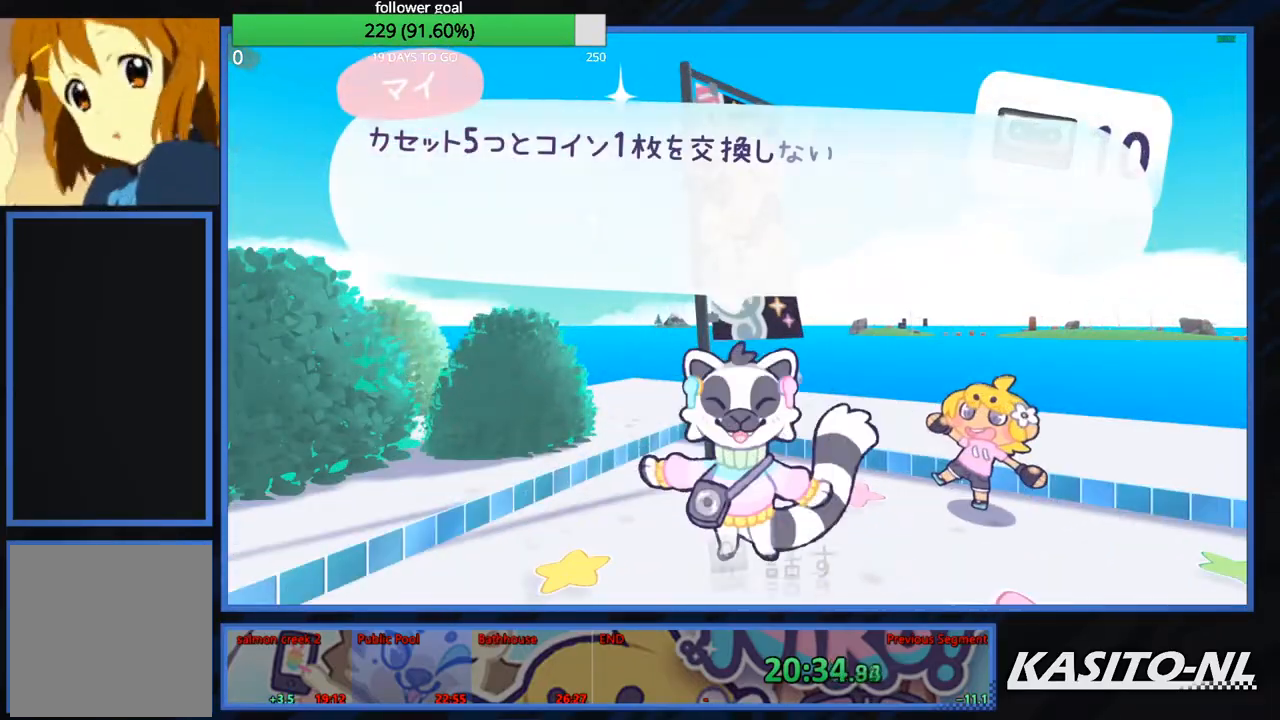
{"buttons": ["B"], "left_stick": "center", "right_stick": "center", "events": [[167, "left_stick", "right"], [367, "left_stick", "center"], [467, "B", "down"]]}
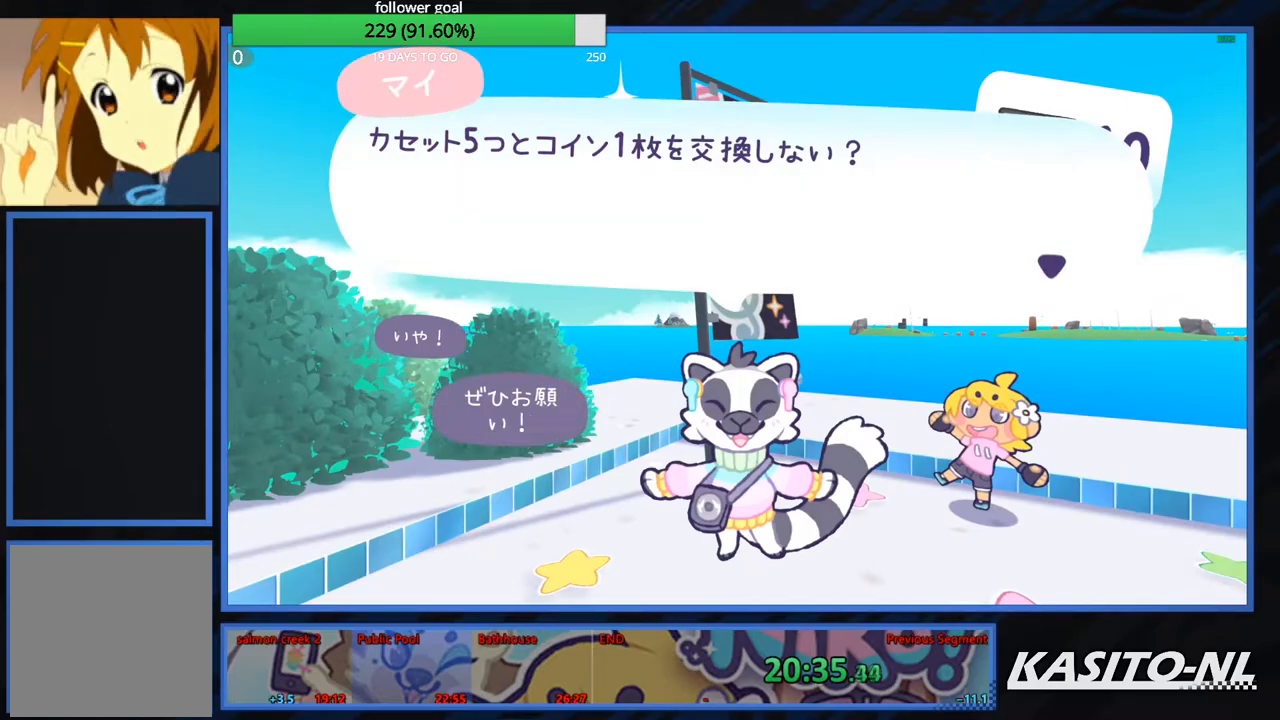
{"buttons": [], "left_stick": "center", "right_stick": "center", "events": [[134, "B", "up"], [201, "B", "down"], [301, "B", "up"], [367, "B", "down"], [468, "B", "up"]]}